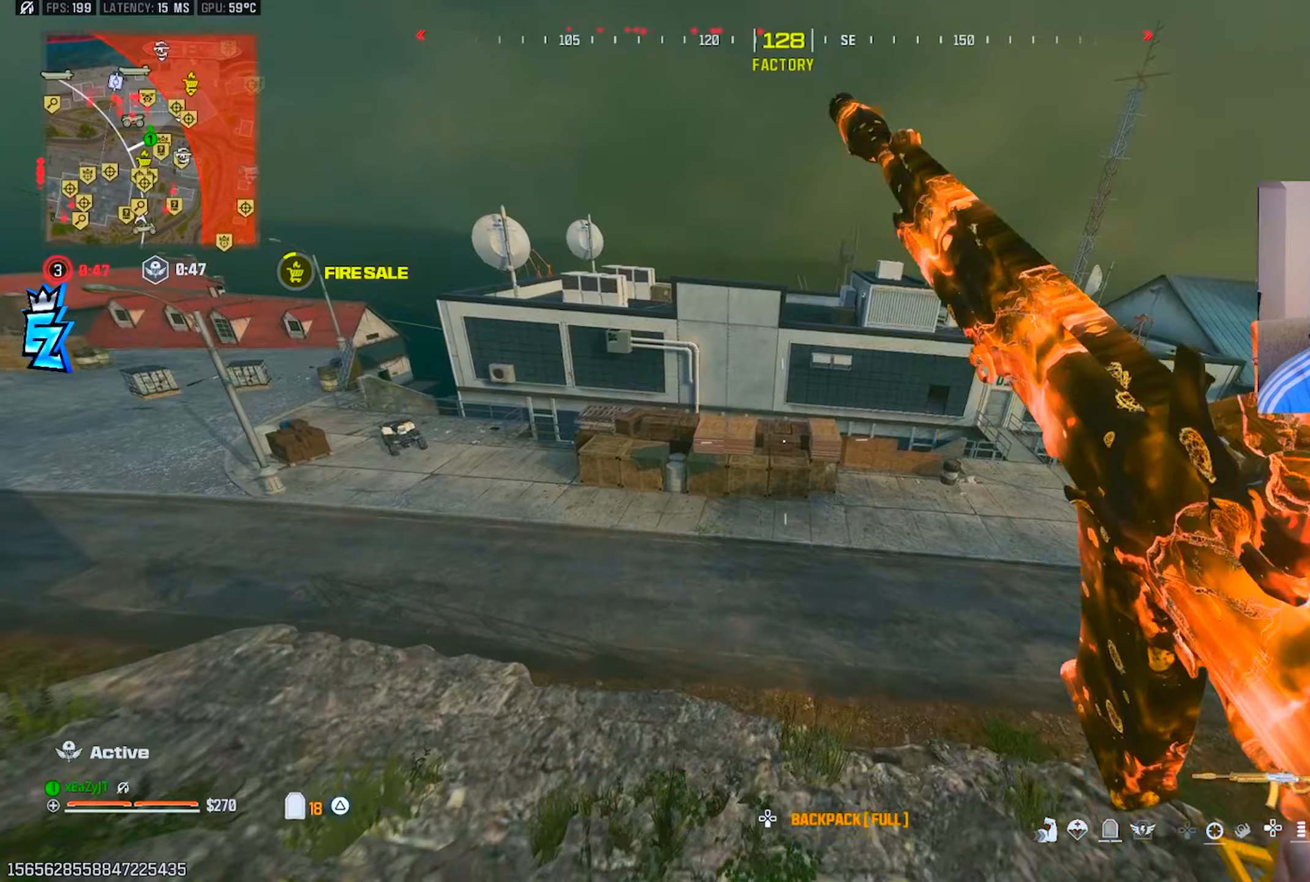
Gameplay with a controller (PlayStation layout); each line is a JSON object with the inputs held at the frame after it. "events" lists button and stick changes between this image and that frame as [ms after this image, input, new state], when the widget could be followed in between.
{"buttons": ["L3"], "left_stick": "up-right", "right_stick": "center", "events": [[67, "L3", "up"], [150, "right_stick", "up"], [200, "right_stick", "center"], [250, "left_stick", "center"], [384, "left_stick", "up-right"], [417, "right_stick", "up"], [484, "L3", "down"], [484, "right_stick", "center"]]}
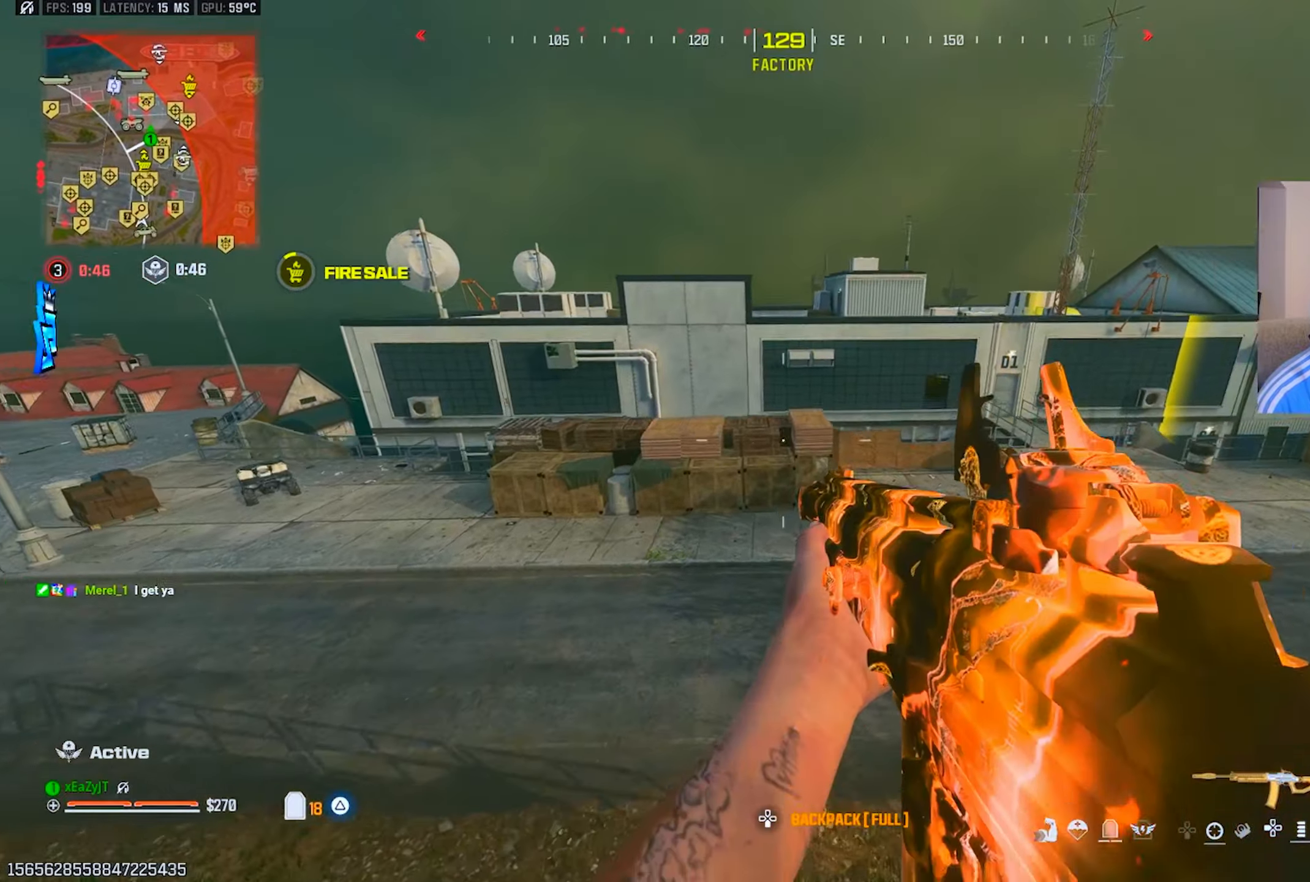
{"buttons": [], "left_stick": "up", "right_stick": "up-right", "events": [[33, "TRIANGLE", "down"], [83, "L3", "up"], [100, "TRIANGLE", "up"], [150, "L3", "down"], [150, "left_stick", "up"], [200, "right_stick", "right"], [250, "L3", "up"], [316, "right_stick", "center"], [350, "L3", "down"], [400, "right_stick", "up-right"], [433, "L3", "up"], [433, "TRIANGLE", "down"], [483, "TRIANGLE", "up"]]}
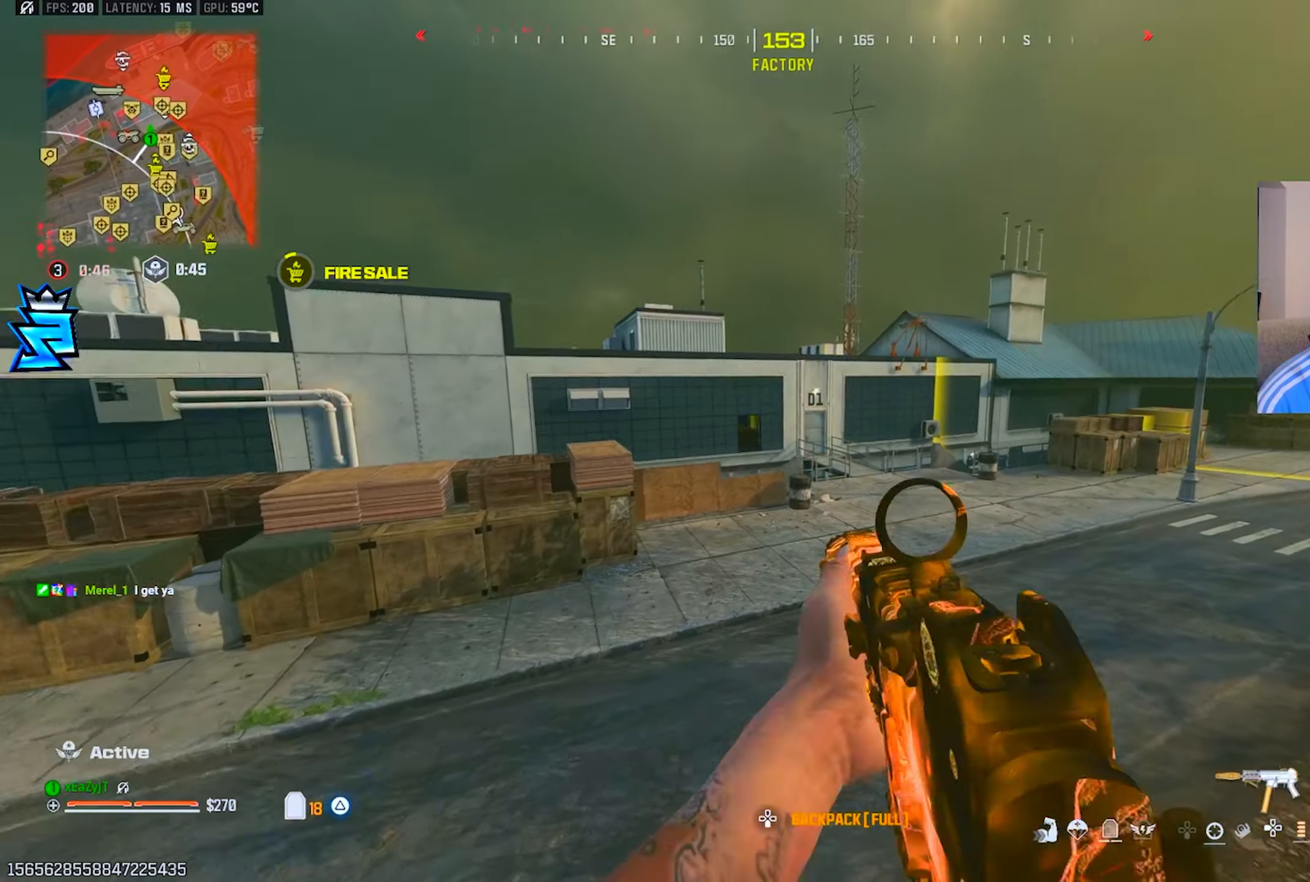
{"buttons": [], "left_stick": "up", "right_stick": "center", "events": [[50, "L3", "down"], [50, "right_stick", "center"], [67, "TRIANGLE", "down"], [133, "L3", "up"], [133, "TRIANGLE", "up"], [217, "L3", "down"], [217, "TRIANGLE", "down"], [284, "L3", "up"], [284, "TRIANGLE", "up"], [367, "L3", "down"], [367, "TRIANGLE", "down"], [450, "TRIANGLE", "up"], [467, "L3", "up"]]}
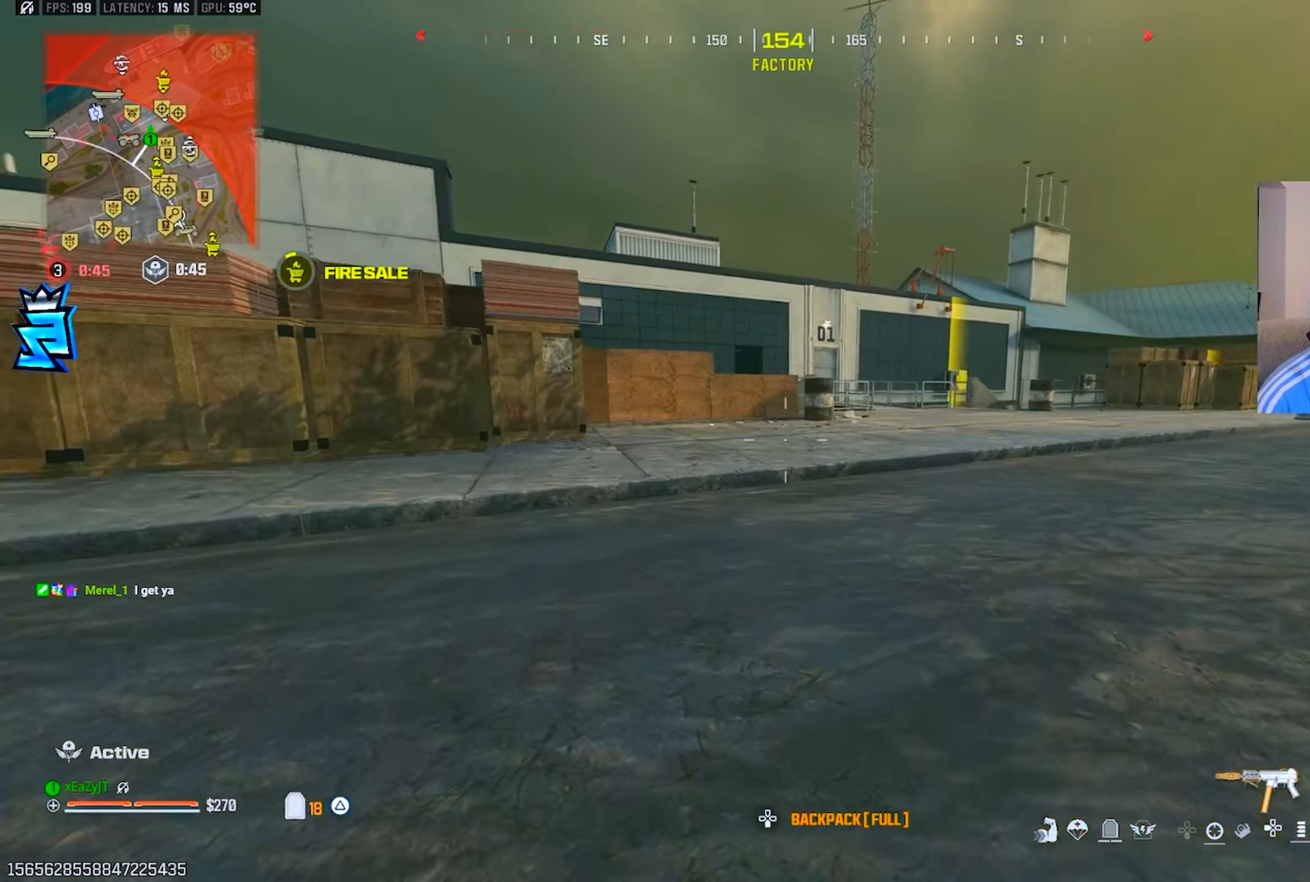
{"buttons": ["R3"], "left_stick": "down-left", "right_stick": "center", "events": [[16, "right_stick", "left"], [150, "CIRCLE", "down"], [183, "right_stick", "center"], [216, "CIRCLE", "up"], [283, "right_stick", "left"], [383, "CIRCLE", "down"], [433, "left_stick", "left"], [483, "CIRCLE", "up"], [483, "R3", "down"], [483, "right_stick", "center"], [500, "left_stick", "down-left"]]}
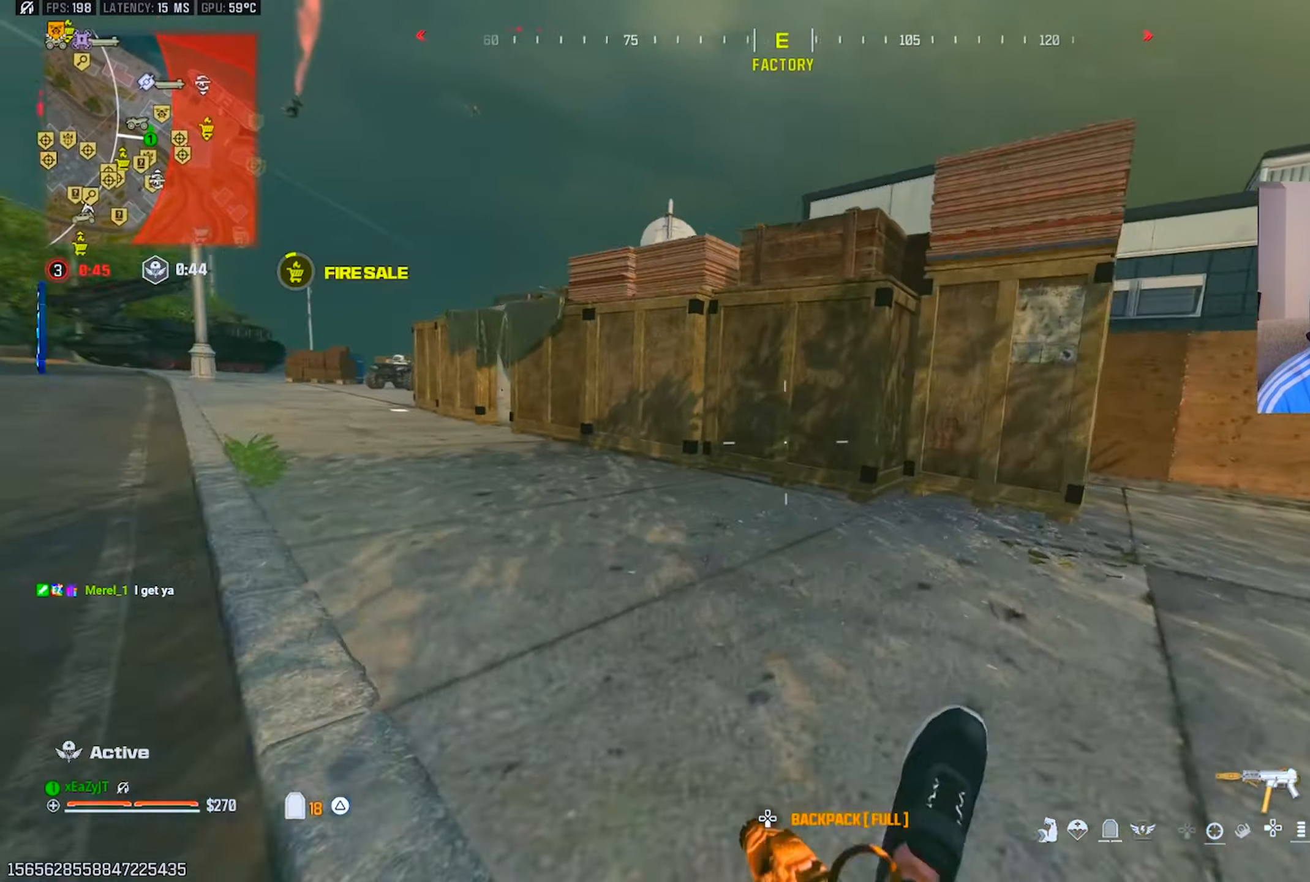
{"buttons": [], "left_stick": "up", "right_stick": "center", "events": [[67, "R3", "up"], [250, "left_stick", "left"], [384, "left_stick", "up-left"], [501, "left_stick", "up"]]}
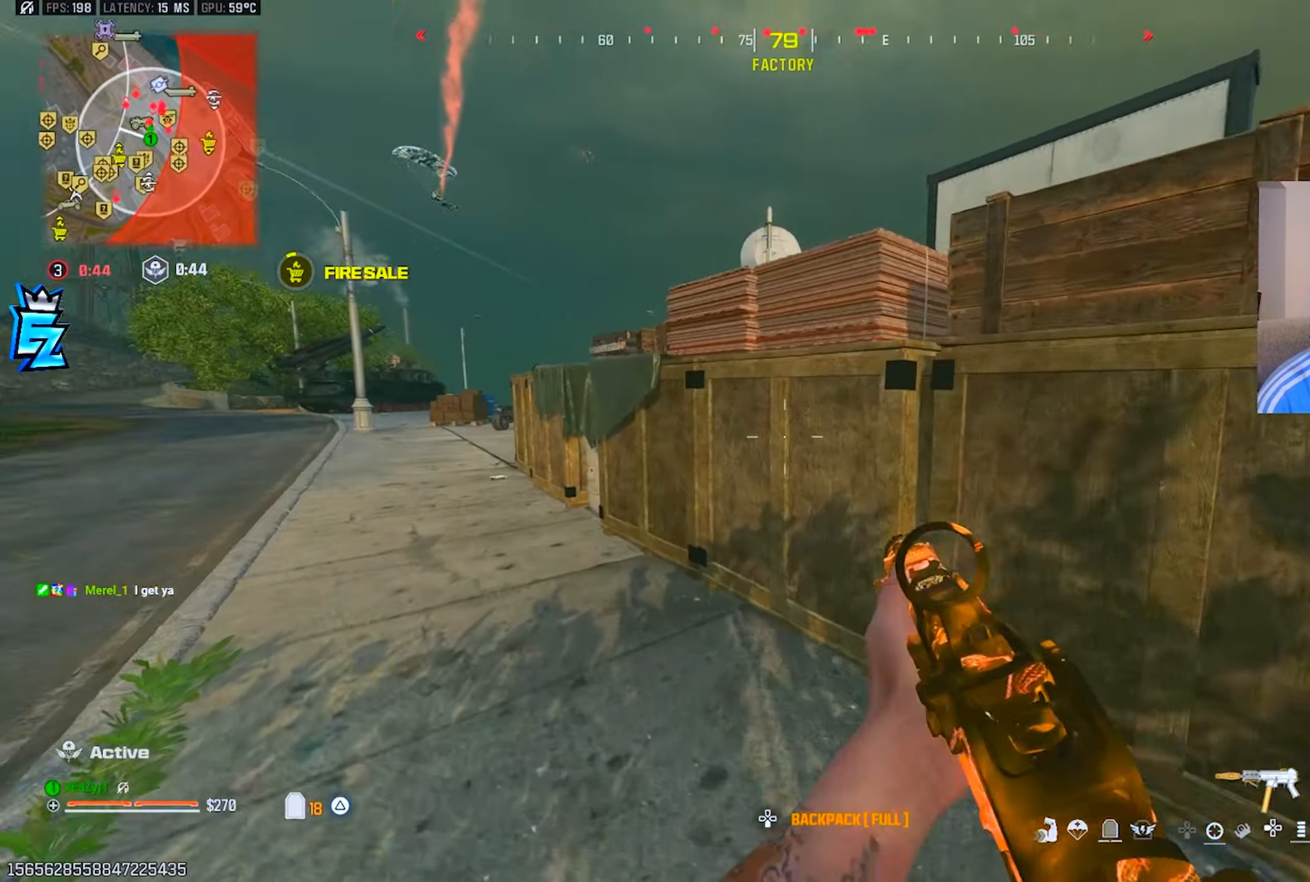
{"buttons": [], "left_stick": "up", "right_stick": "up", "events": [[16, "right_stick", "up-left"], [150, "TRIANGLE", "down"], [233, "TRIANGLE", "up"], [283, "right_stick", "center"], [367, "right_stick", "up-left"], [433, "CIRCLE", "down"], [433, "right_stick", "center"], [467, "CIRCLE", "up"], [483, "right_stick", "up"]]}
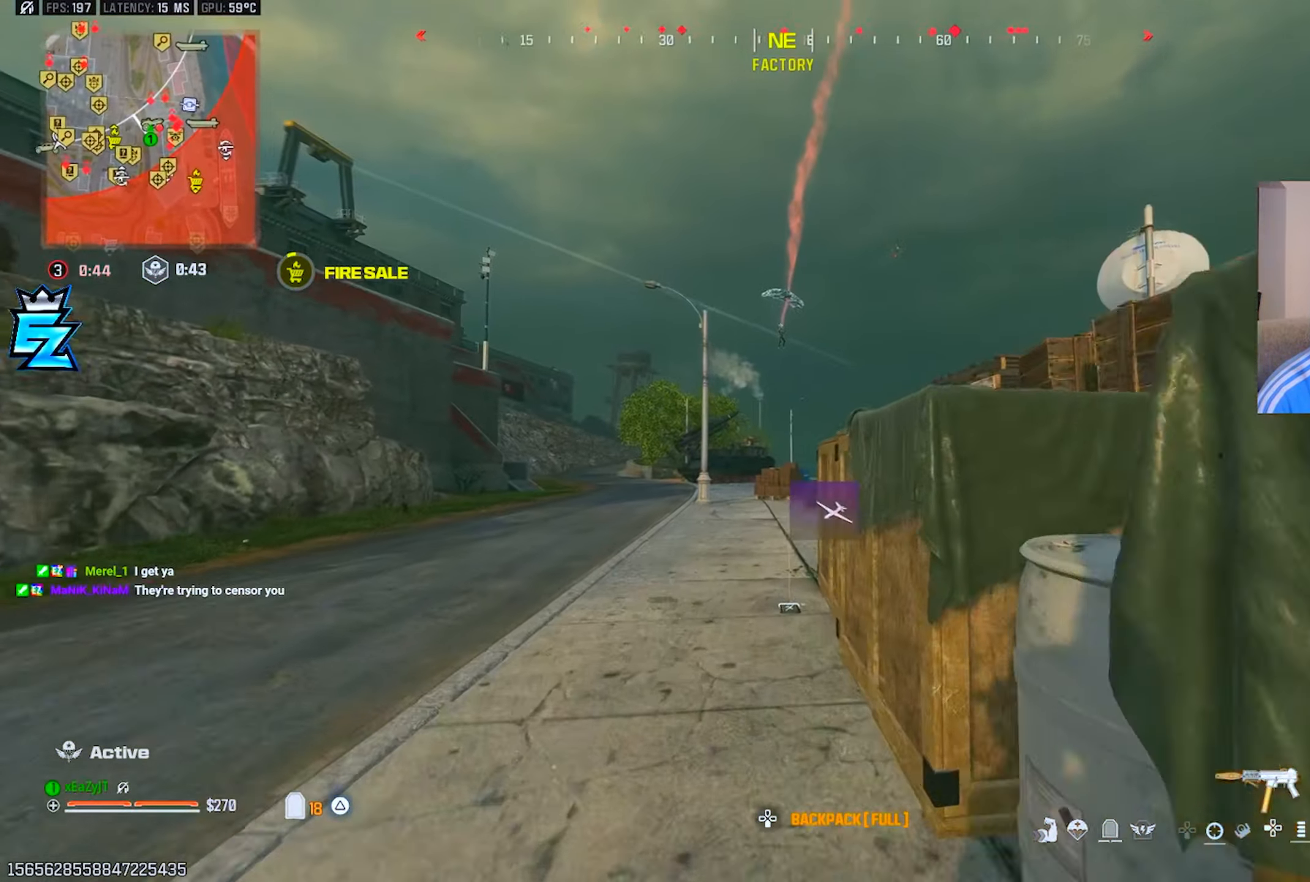
{"buttons": ["L1"], "left_stick": "up", "right_stick": "up", "events": [[100, "CIRCLE", "down"], [200, "L1", "down"], [200, "R3", "down"], [200, "right_stick", "center"], [217, "CIRCLE", "up"], [300, "R3", "up"], [400, "right_stick", "up"]]}
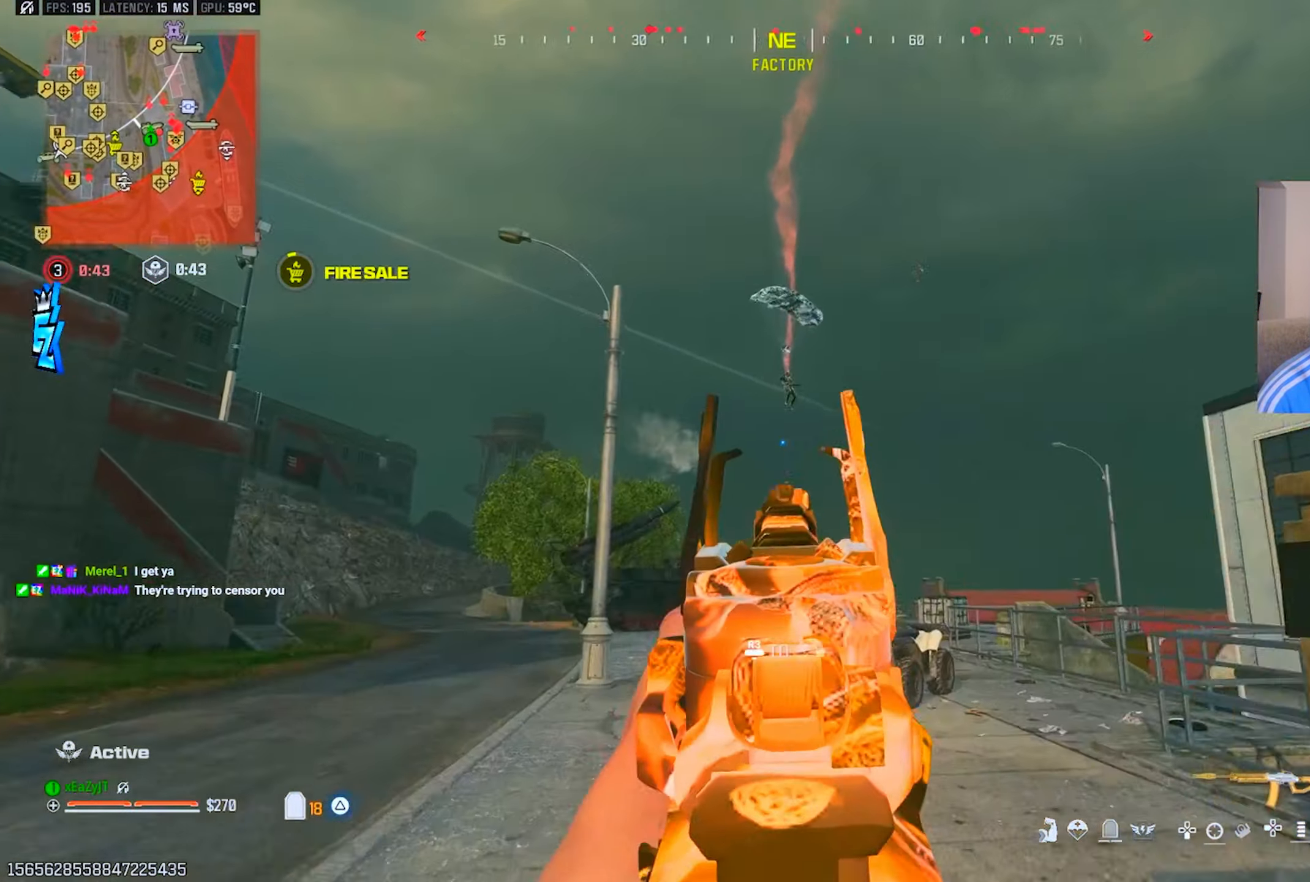
{"buttons": ["L1", "R1"], "left_stick": "center", "right_stick": "center", "events": [[16, "left_stick", "right"], [66, "R1", "down"], [116, "left_stick", "down-right"], [216, "left_stick", "center"], [216, "right_stick", "center"], [300, "right_stick", "up"], [333, "left_stick", "down"], [417, "right_stick", "center"], [467, "left_stick", "center"]]}
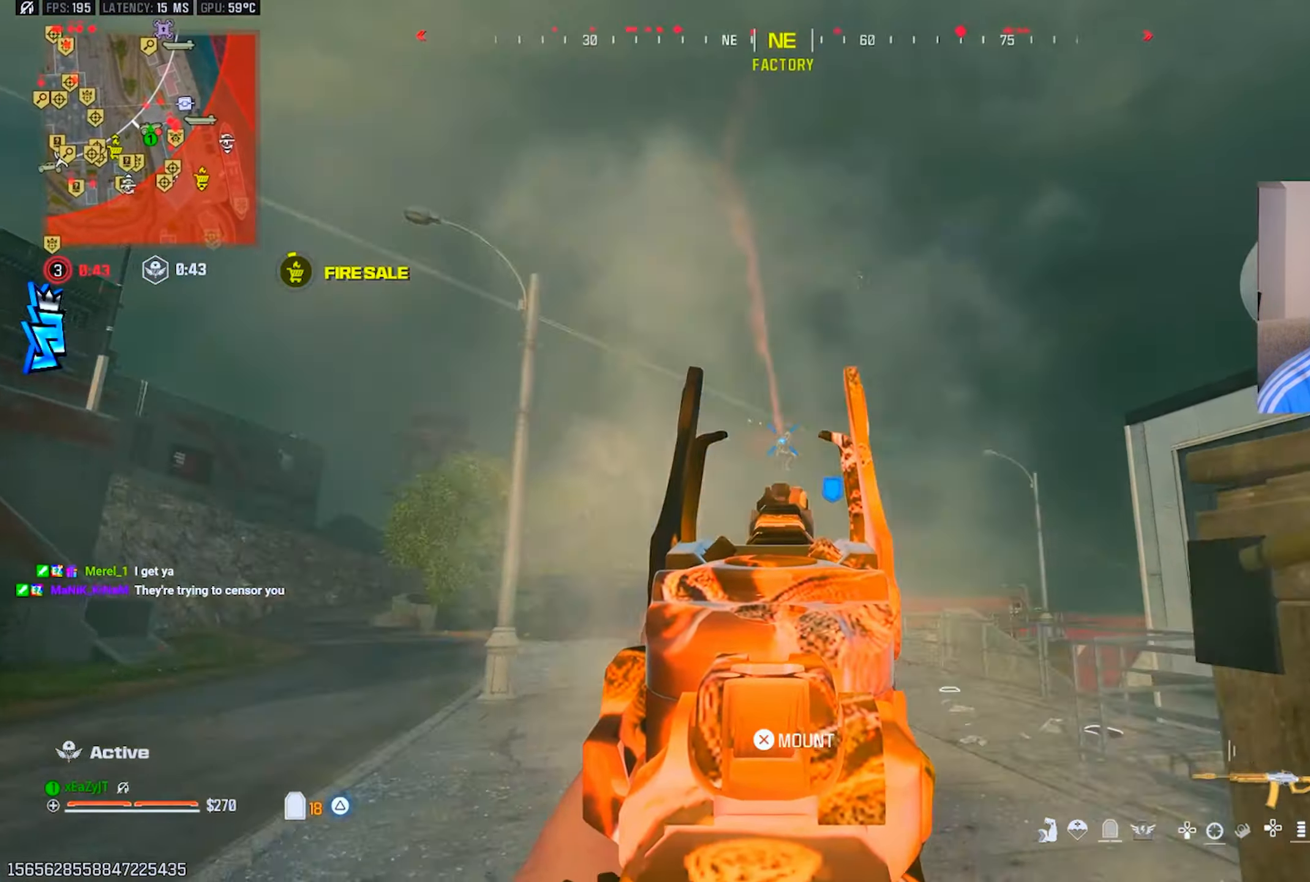
{"buttons": ["L1", "R1"], "left_stick": "center", "right_stick": "down", "events": [[100, "right_stick", "down-right"], [267, "left_stick", "up"], [384, "right_stick", "down"], [400, "left_stick", "center"]]}
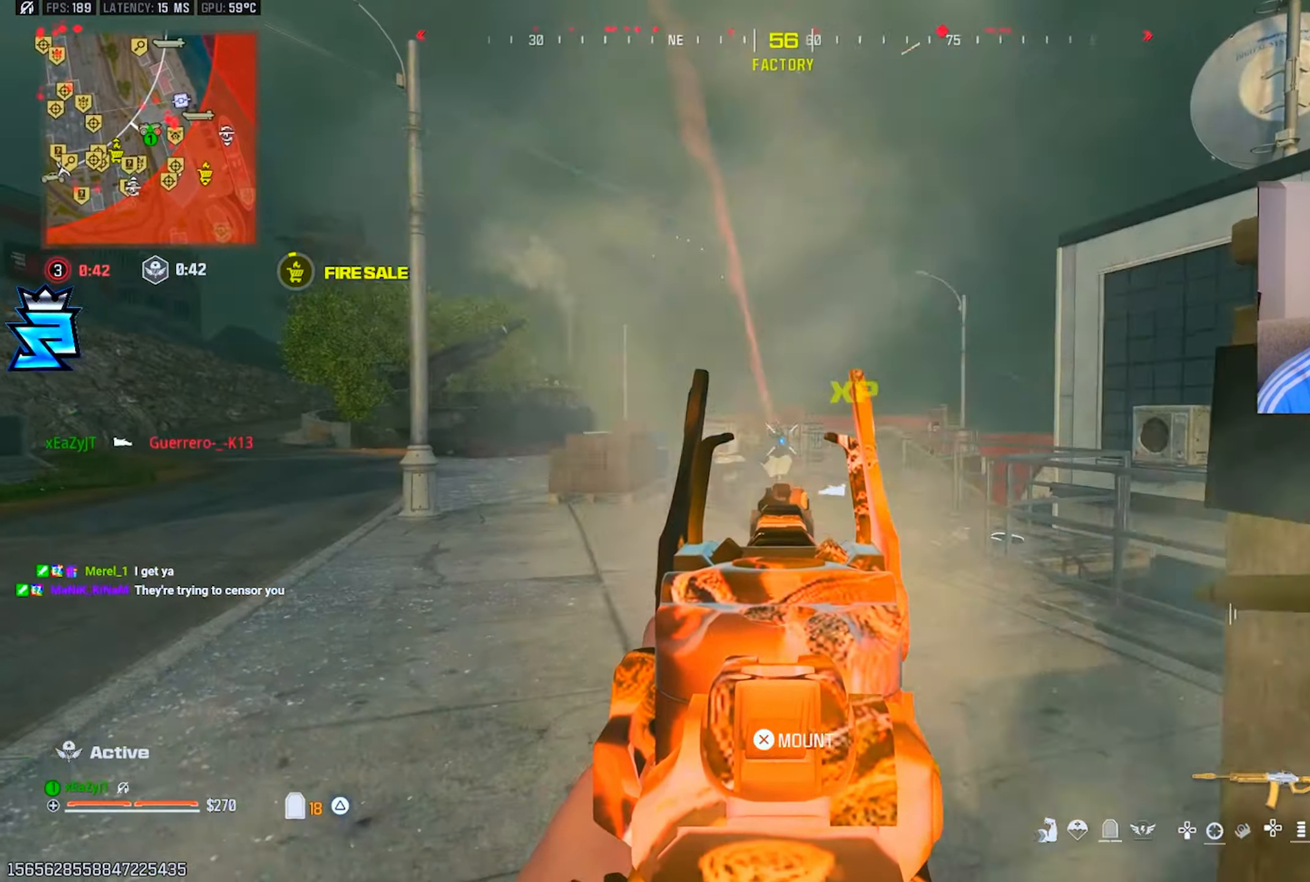
{"buttons": ["TRIANGLE"], "left_stick": "up-left", "right_stick": "right", "events": [[216, "right_stick", "center"], [316, "L1", "up"], [316, "right_stick", "right"], [383, "R1", "up"], [383, "TRIANGLE", "down"], [450, "left_stick", "up-left"], [483, "TRIANGLE", "up"], [500, "TRIANGLE", "down"]]}
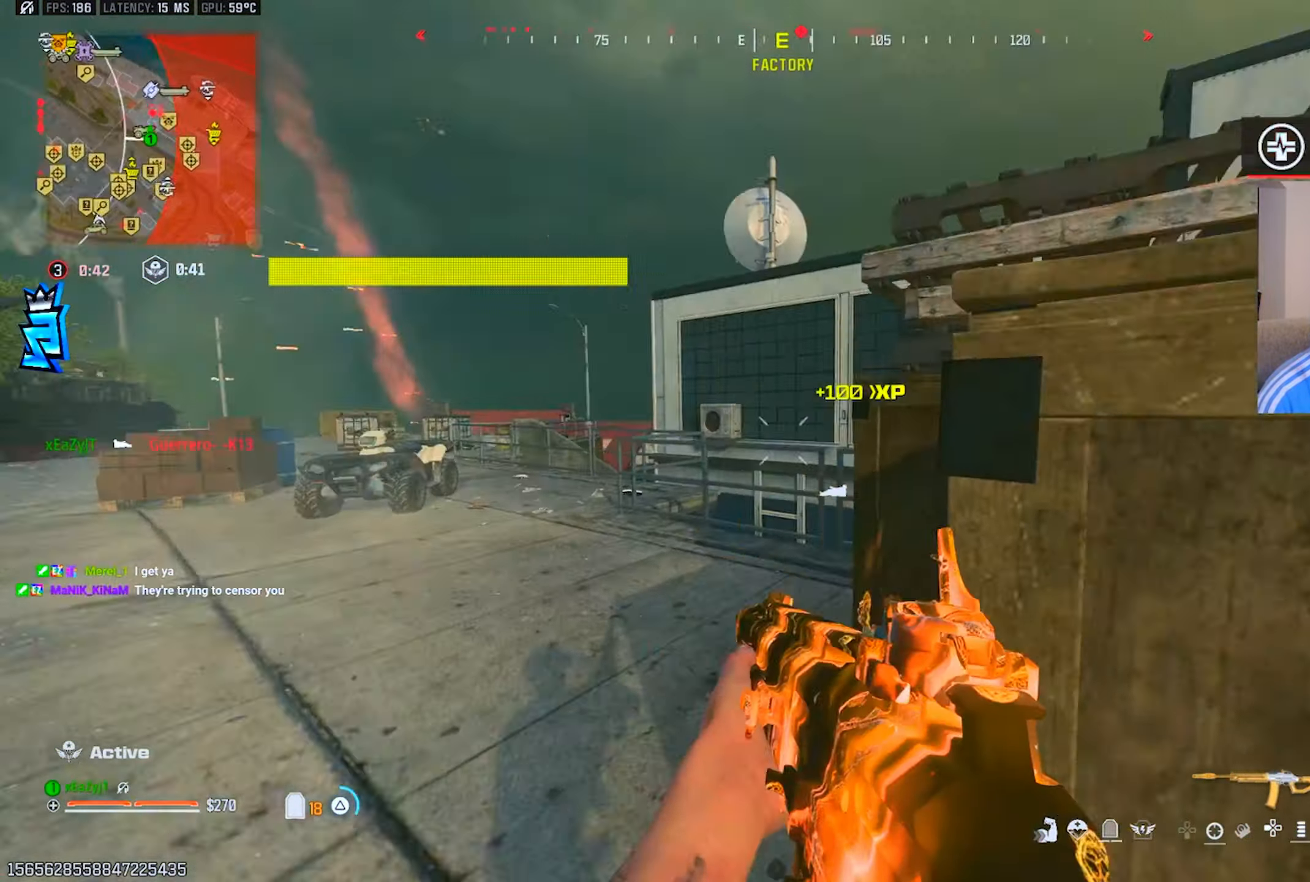
{"buttons": [], "left_stick": "right", "right_stick": "center", "events": [[17, "TRIANGLE", "up"], [17, "left_stick", "center"], [100, "left_stick", "down-right"], [150, "right_stick", "center"], [267, "left_stick", "right"]]}
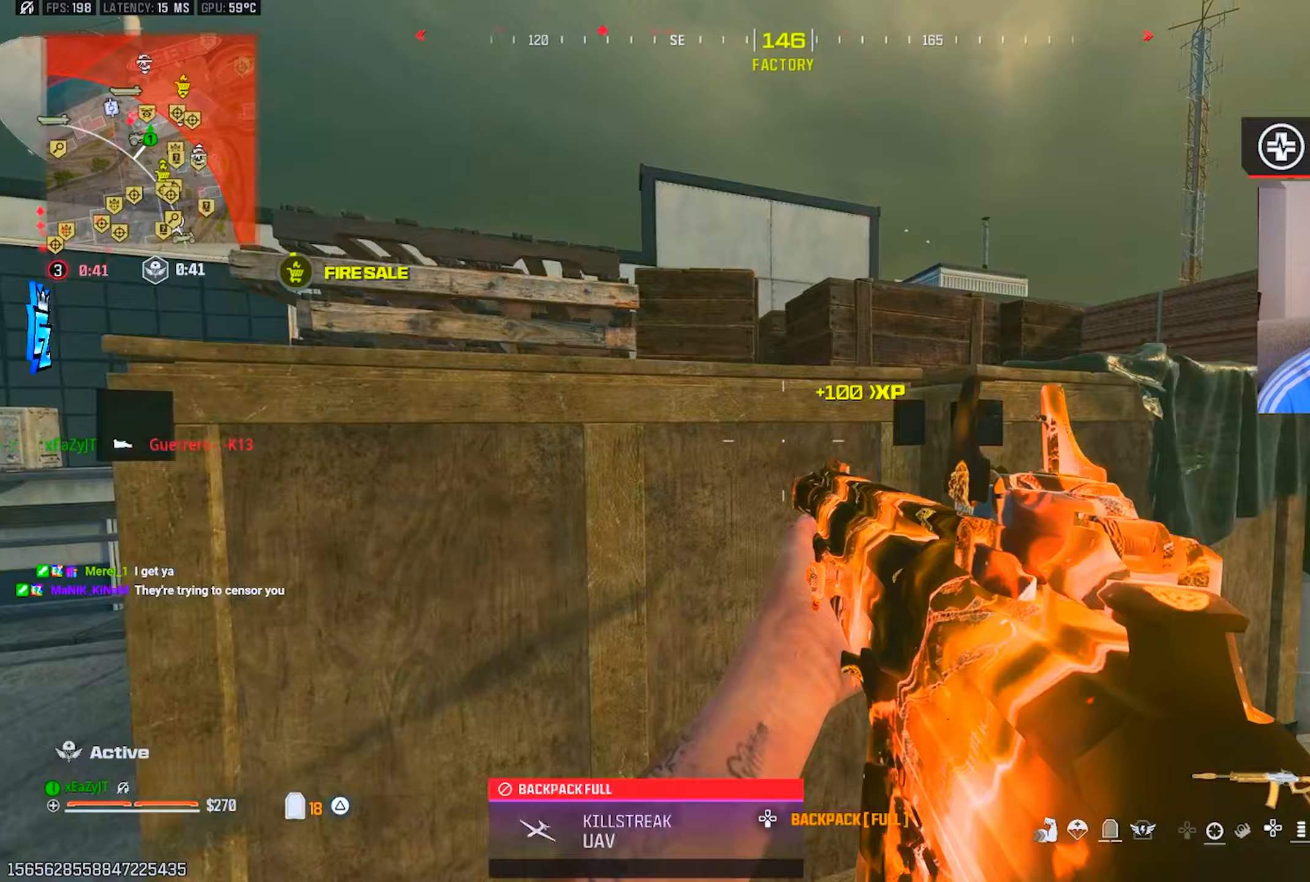
{"buttons": ["L3"], "left_stick": "up", "right_stick": "center", "events": [[33, "TRIANGLE", "down"], [50, "right_stick", "right"], [83, "TRIANGLE", "up"], [167, "left_stick", "up-right"], [234, "L3", "down"], [284, "left_stick", "up"], [350, "L3", "up"], [417, "right_stick", "center"], [434, "L3", "down"]]}
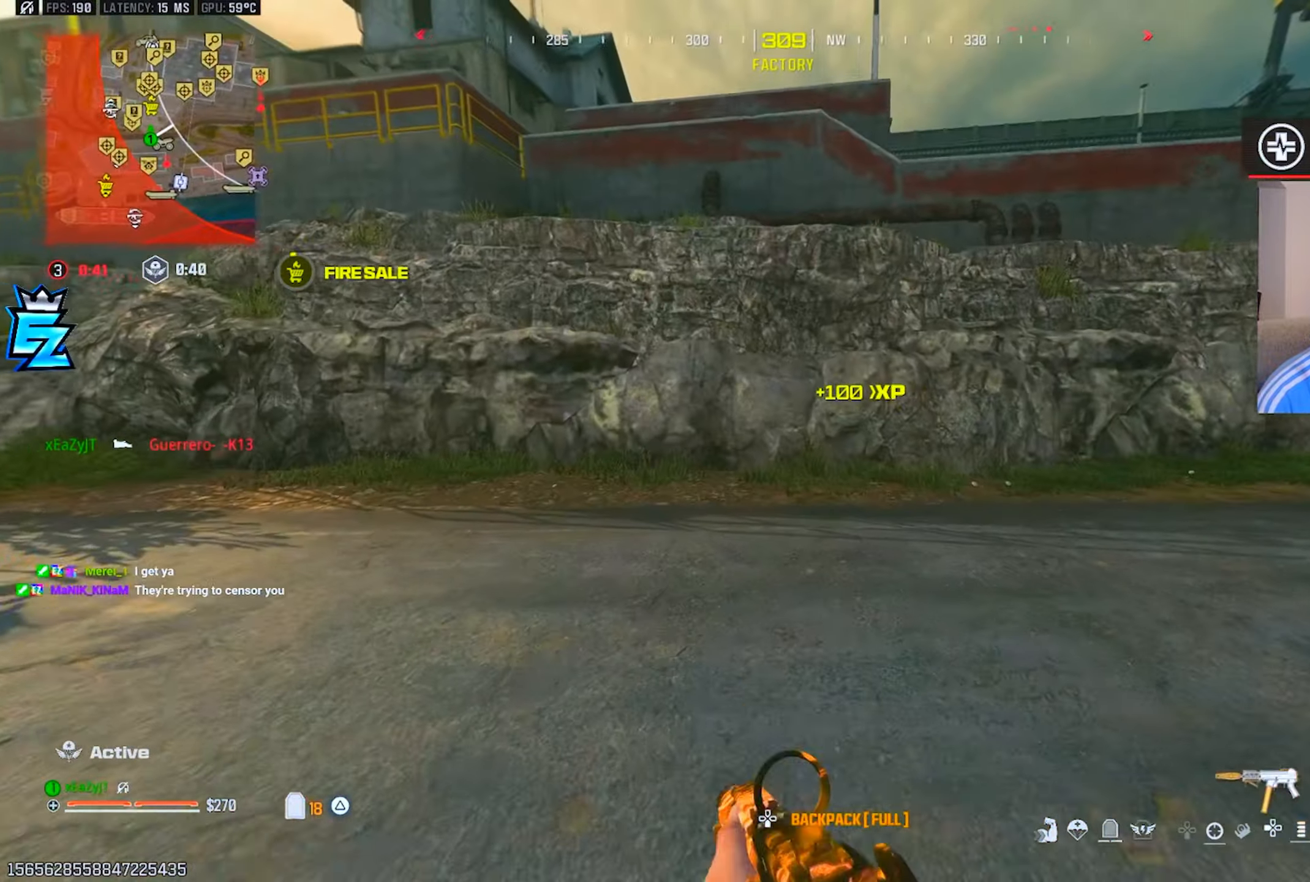
{"buttons": [], "left_stick": "up", "right_stick": "right", "events": [[33, "L3", "up"], [33, "right_stick", "right"], [133, "L3", "down"], [233, "L3", "up"], [300, "CIRCLE", "down"], [350, "CIRCLE", "up"]]}
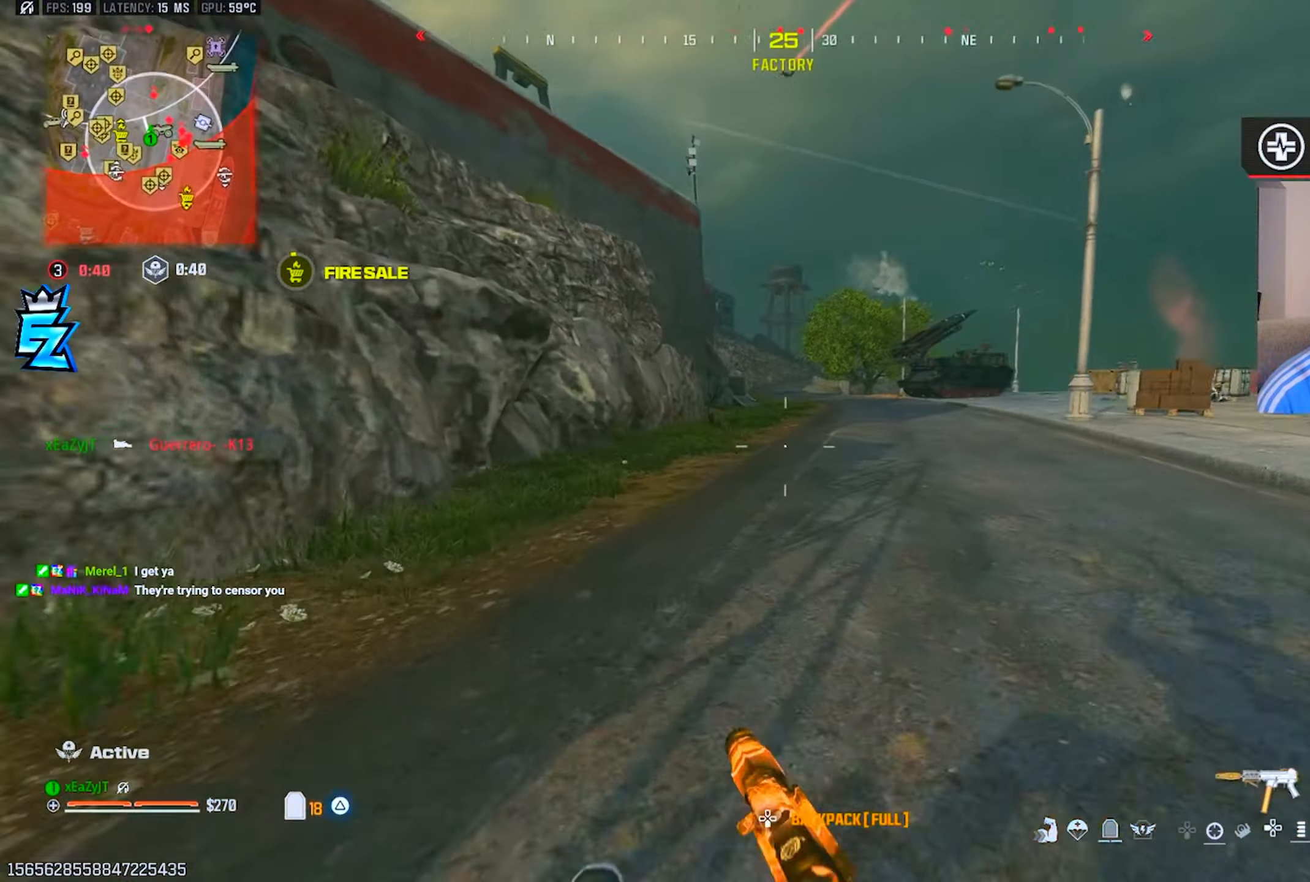
{"buttons": [], "left_stick": "right", "right_stick": "center", "events": [[83, "CIRCLE", "down"], [150, "R3", "down"], [167, "CIRCLE", "up"], [267, "R3", "up"], [317, "DPAD_RIGHT", "down"], [334, "left_stick", "up-right"], [434, "DPAD_RIGHT", "up"], [434, "left_stick", "right"], [467, "right_stick", "center"]]}
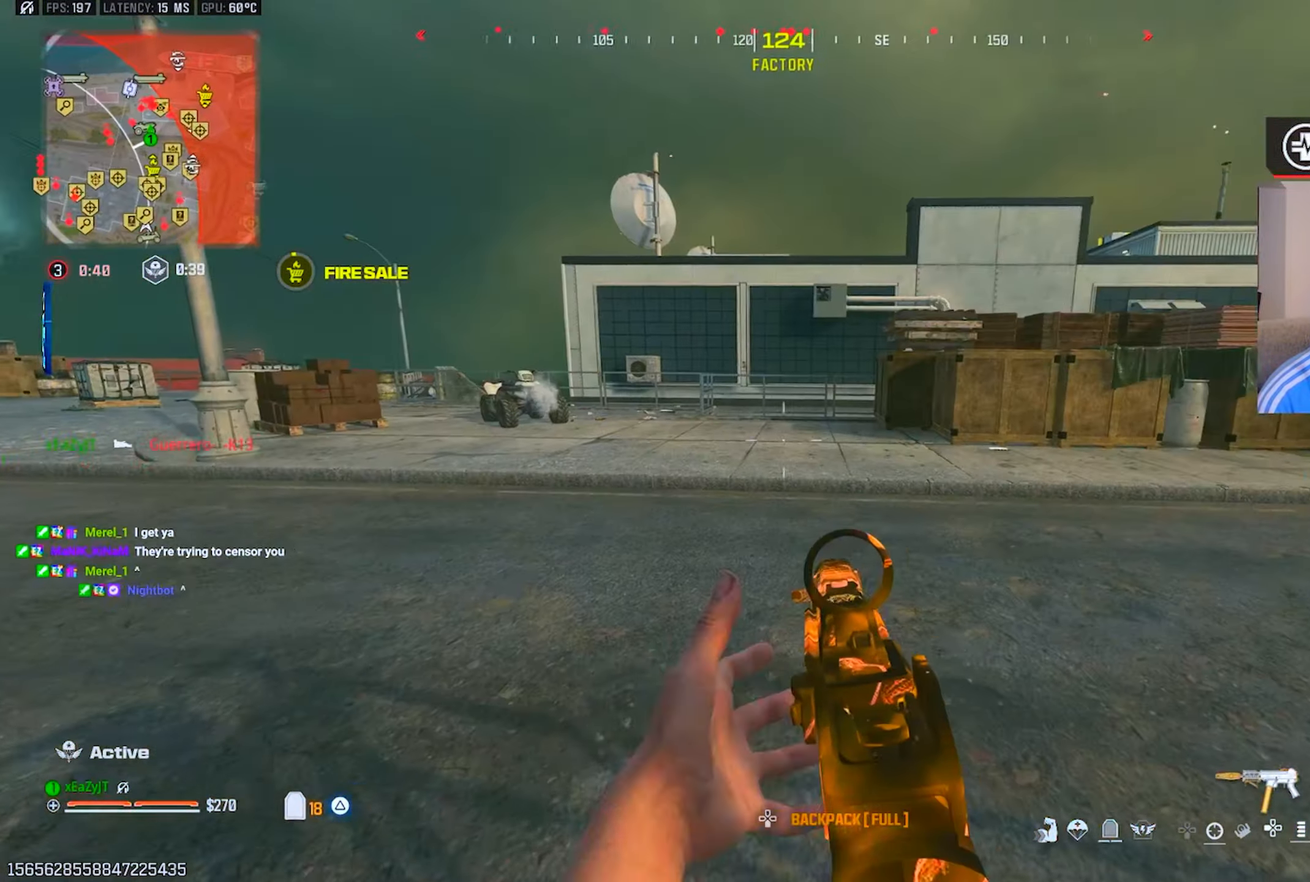
{"buttons": ["L3"], "left_stick": "up-left", "right_stick": "left", "events": [[50, "right_stick", "right"], [66, "left_stick", "up-right"], [166, "right_stick", "center"], [300, "left_stick", "up-left"], [300, "right_stick", "left"], [500, "L3", "down"]]}
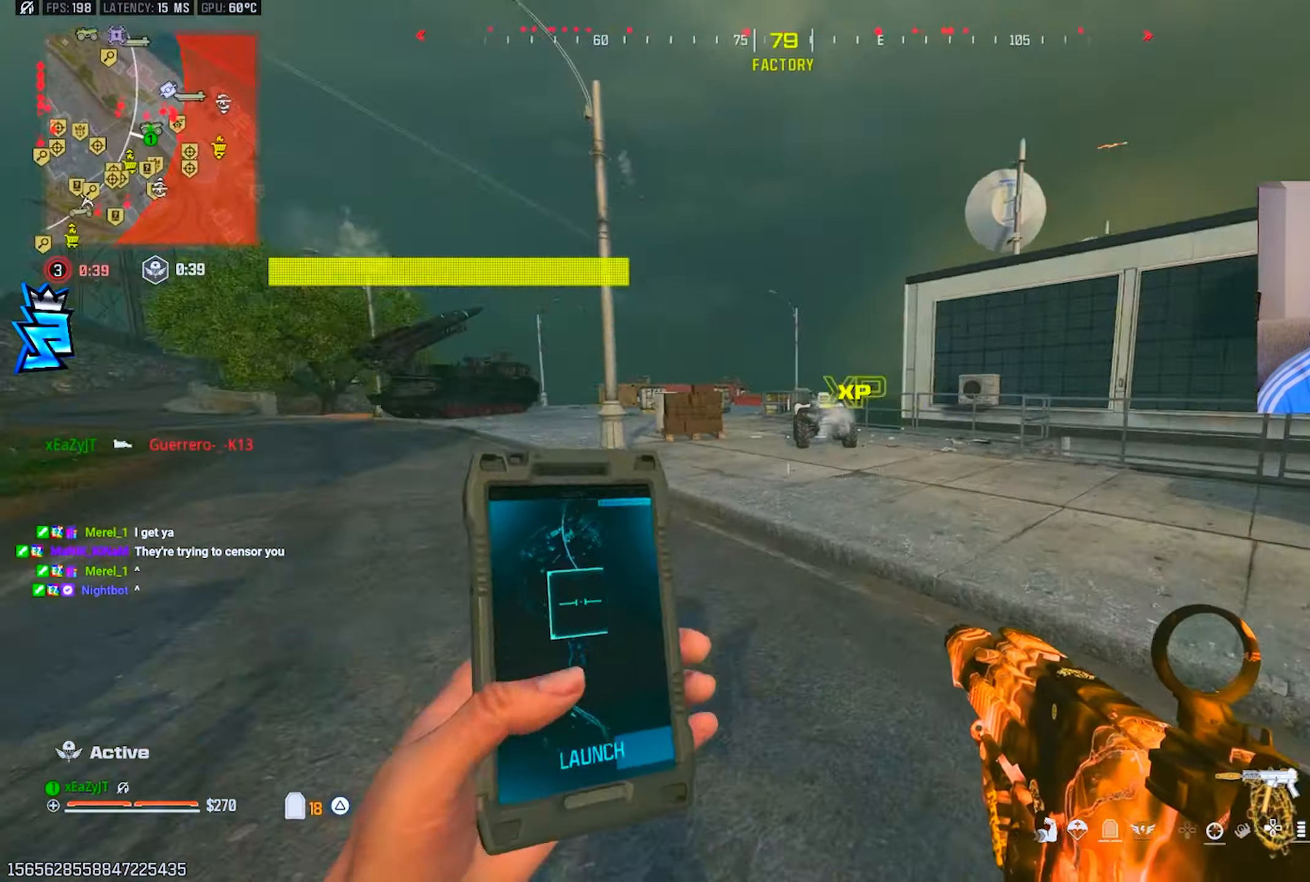
{"buttons": [], "left_stick": "up-left", "right_stick": "center", "events": [[100, "L3", "up"], [150, "right_stick", "center"], [200, "L3", "down"], [267, "L3", "up"], [284, "right_stick", "up"], [334, "right_stick", "center"], [367, "L3", "down"], [484, "L3", "up"]]}
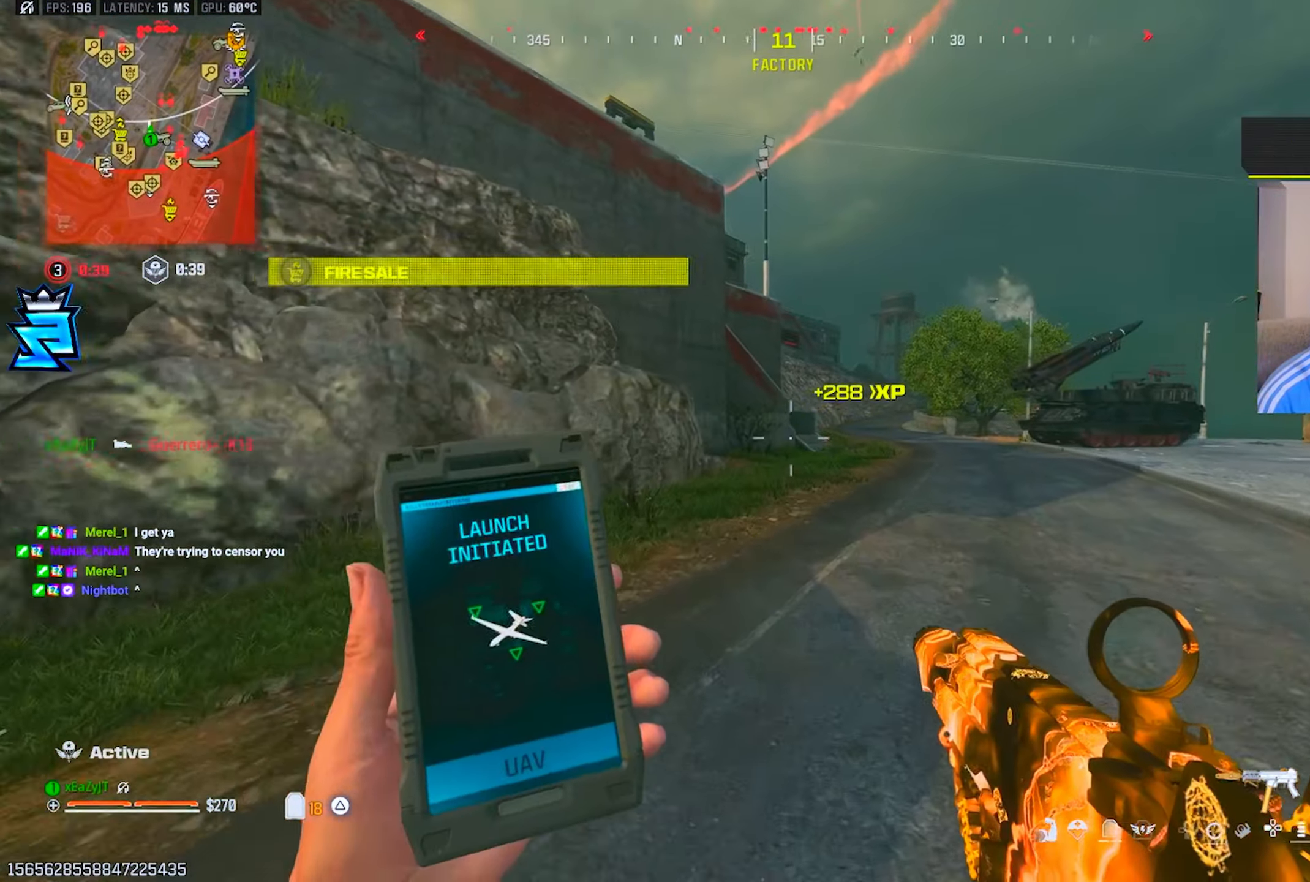
{"buttons": ["R3"], "left_stick": "up-left", "right_stick": "center", "events": [[66, "CIRCLE", "down"], [116, "CIRCLE", "up"], [367, "CIRCLE", "down"], [450, "R3", "down"], [467, "CIRCLE", "up"]]}
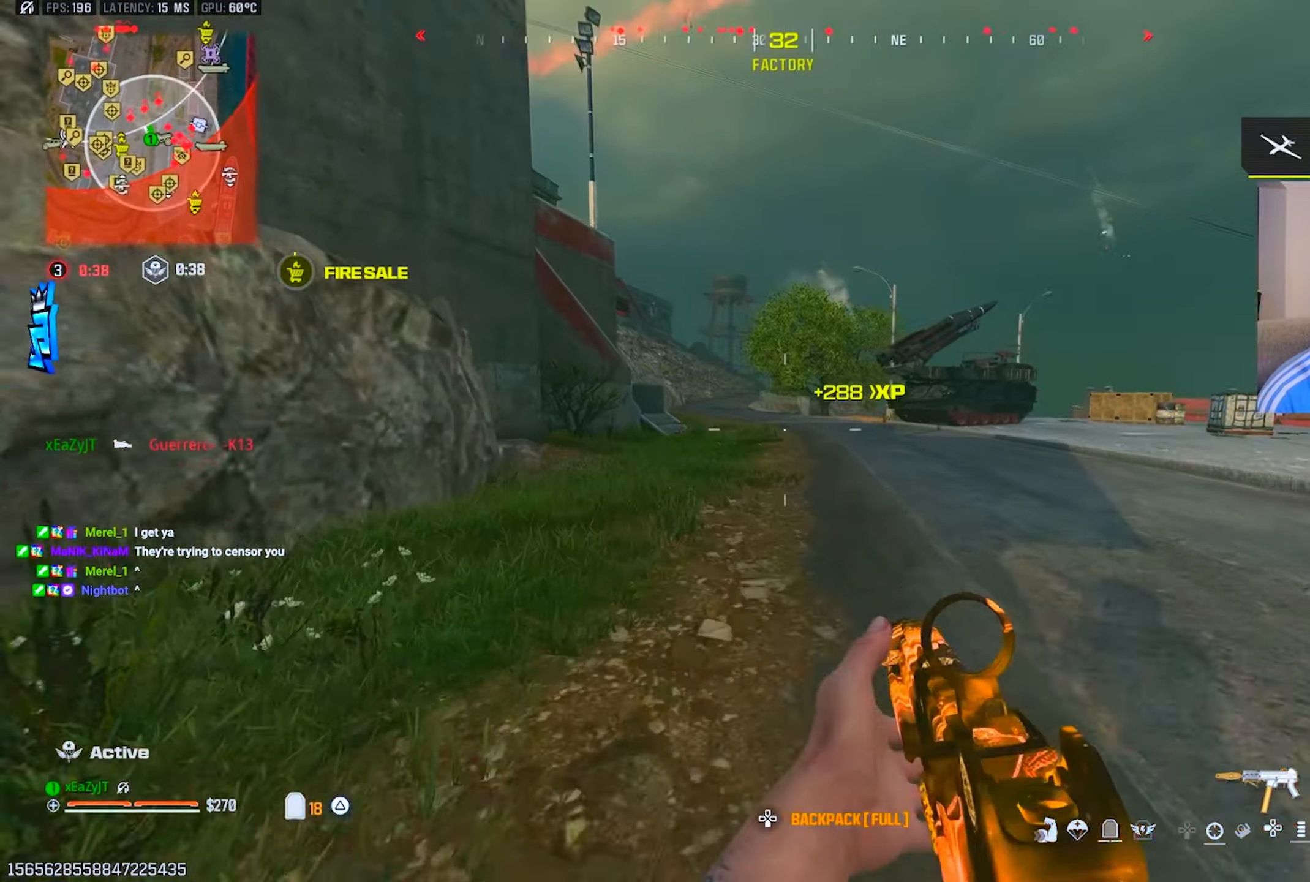
{"buttons": ["R3"], "left_stick": "left", "right_stick": "center", "events": [[50, "R3", "up"], [133, "L3", "down"], [184, "right_stick", "right"], [350, "L3", "up"], [417, "R3", "down"], [484, "left_stick", "left"], [501, "right_stick", "center"]]}
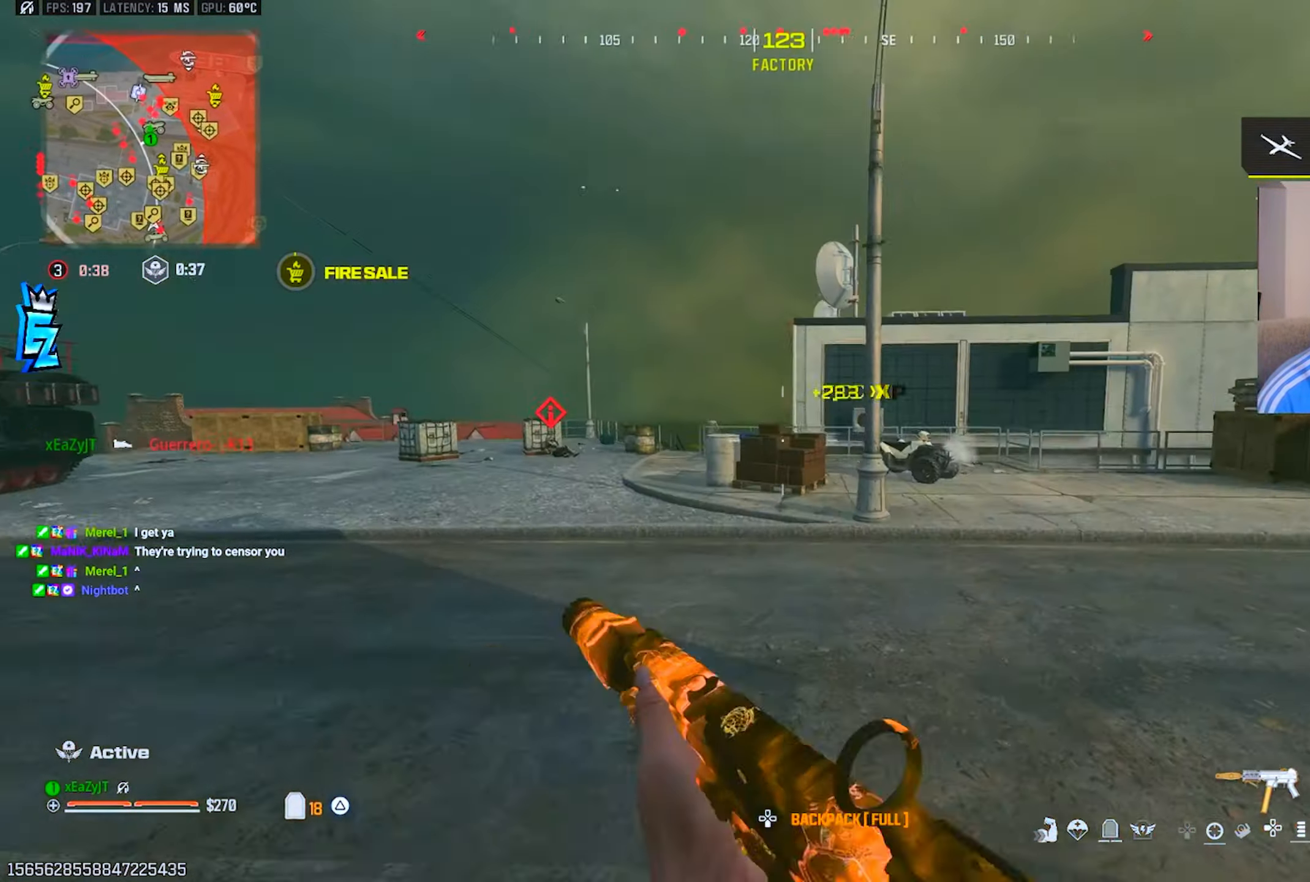
{"buttons": ["L1"], "left_stick": "down-left", "right_stick": "center", "events": [[16, "R3", "up"], [116, "L1", "down"], [367, "right_stick", "up-right"], [417, "left_stick", "down-left"], [417, "right_stick", "center"]]}
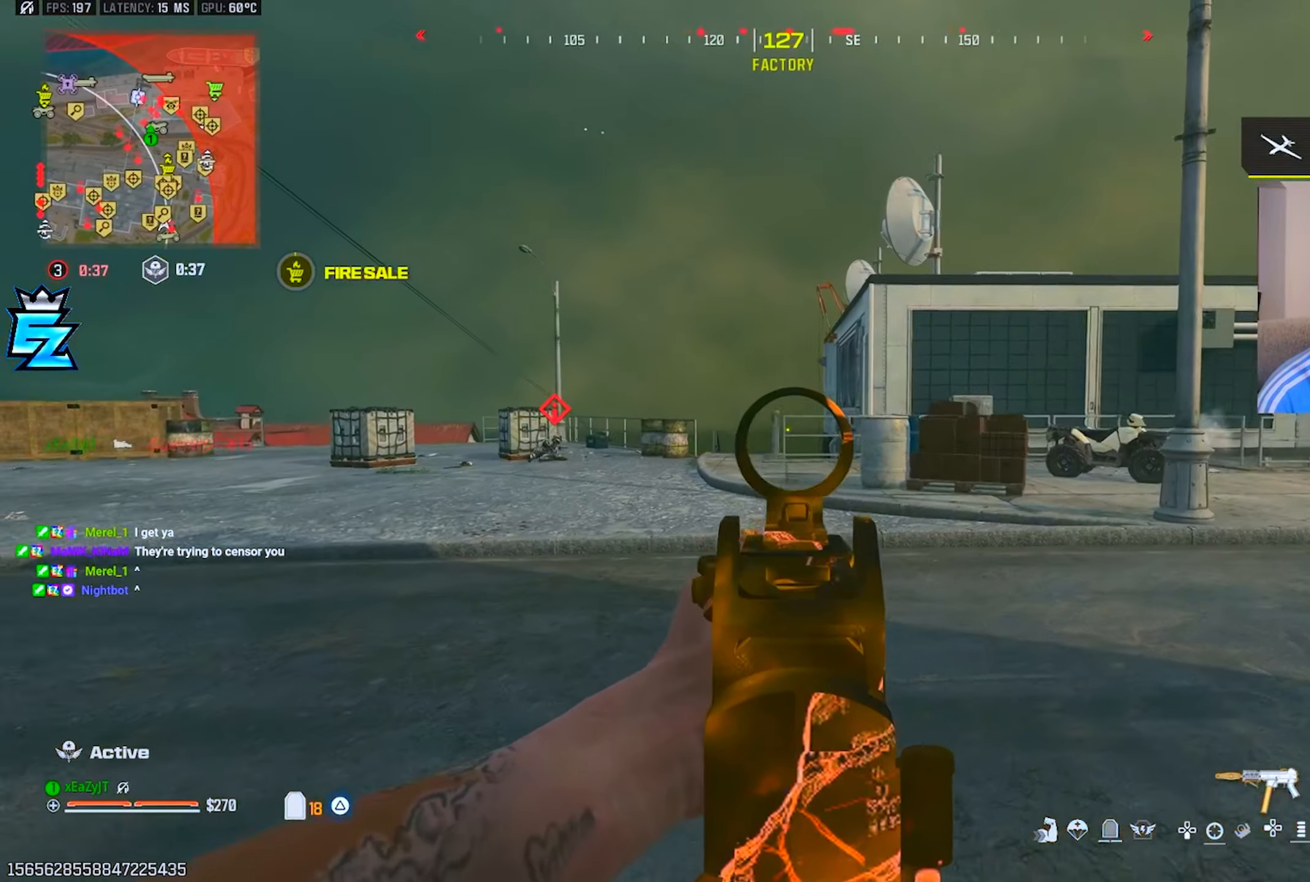
{"buttons": ["TRIANGLE"], "left_stick": "up-left", "right_stick": "left", "events": [[250, "right_stick", "left"], [284, "left_stick", "left"], [417, "L1", "up"], [467, "left_stick", "up-left"], [484, "TRIANGLE", "down"]]}
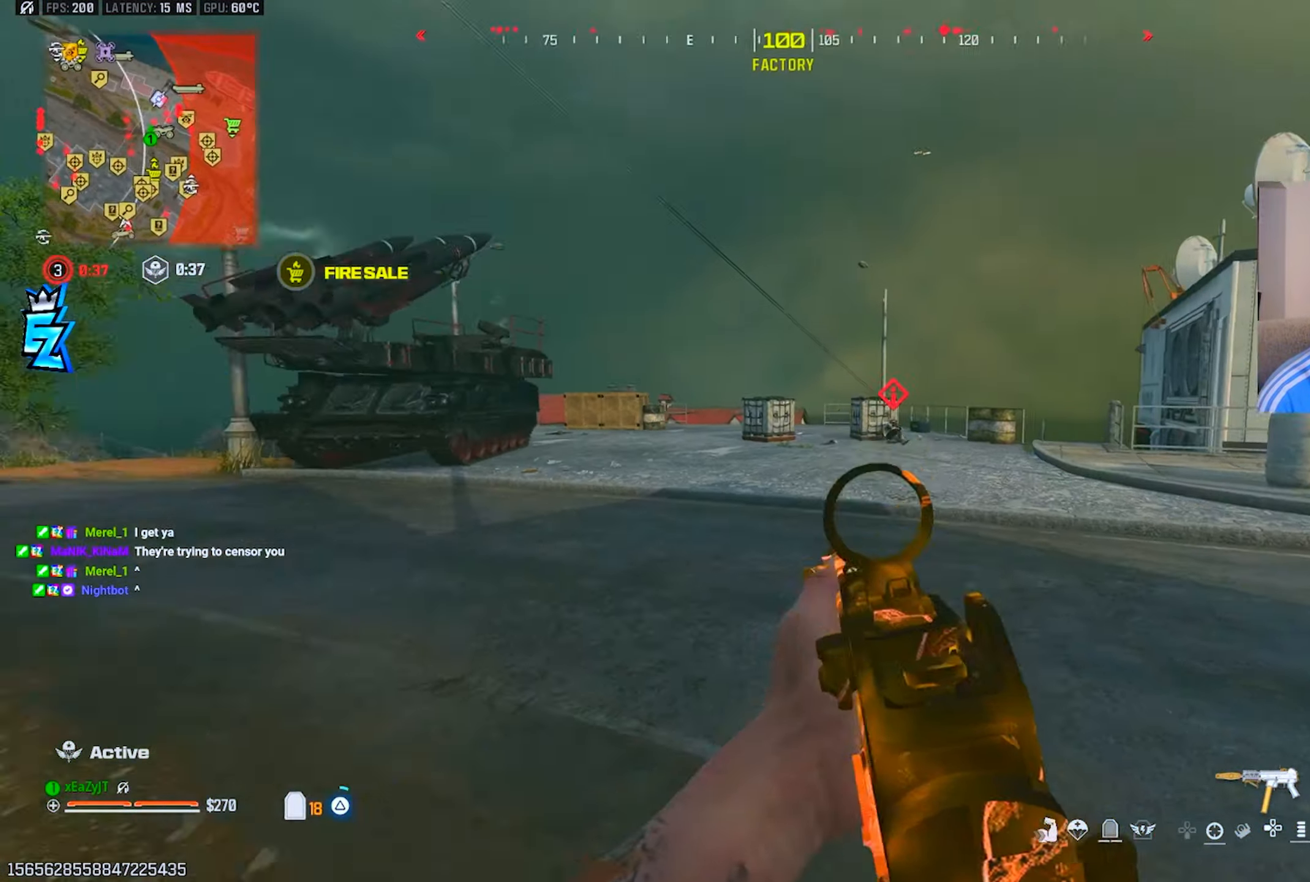
{"buttons": ["TRIANGLE"], "left_stick": "up", "right_stick": "center", "events": [[50, "L3", "down"], [67, "TRIANGLE", "up"], [117, "L3", "up"], [150, "TRIANGLE", "down"], [217, "L3", "down"], [217, "TRIANGLE", "up"], [217, "left_stick", "up"], [300, "L3", "up"], [300, "TRIANGLE", "down"], [300, "right_stick", "center"], [367, "TRIANGLE", "up"], [384, "L3", "down"], [450, "TRIANGLE", "down"], [484, "L3", "up"]]}
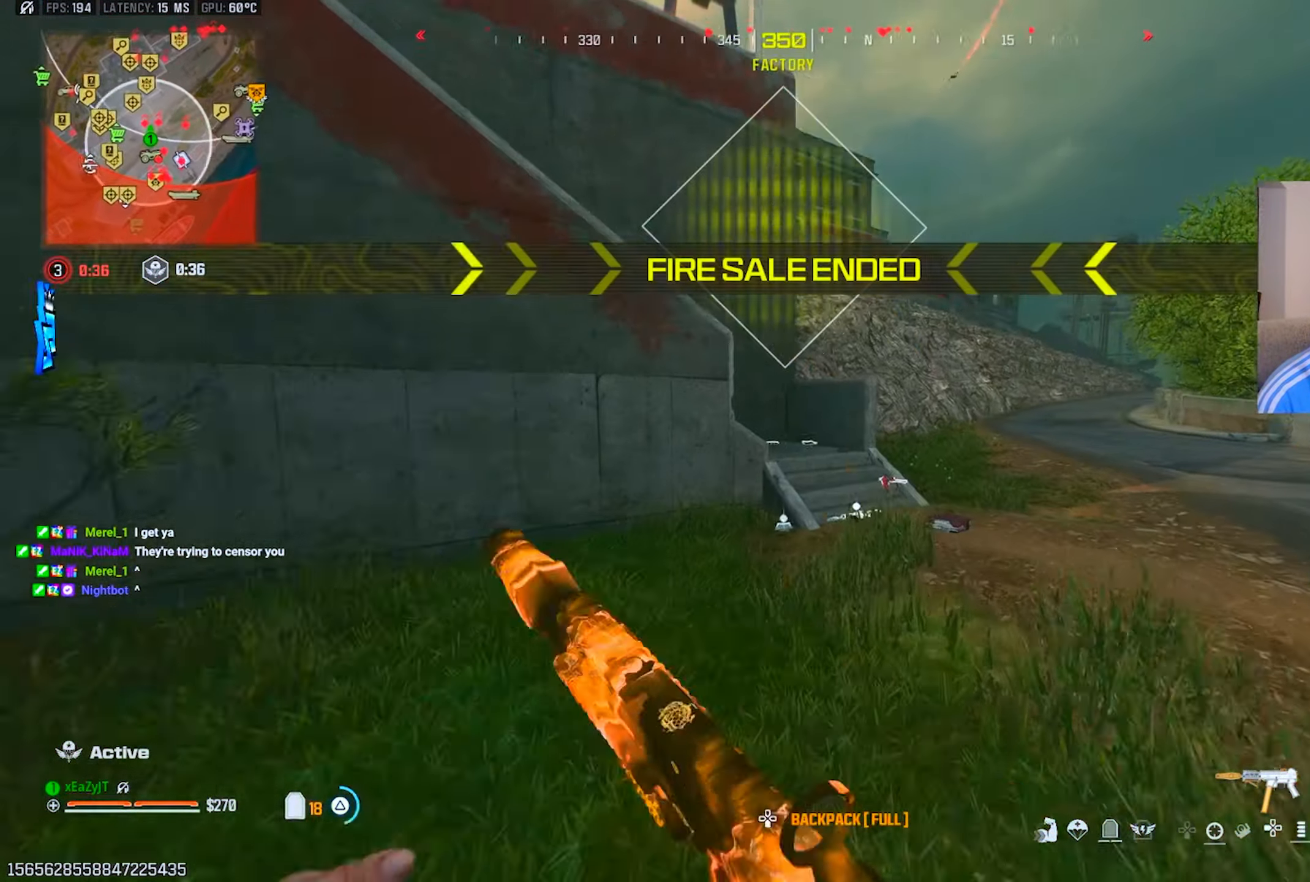
{"buttons": [], "left_stick": "up", "right_stick": "center", "events": [[34, "TRIANGLE", "up"], [100, "L3", "down"], [167, "L3", "up"], [334, "R3", "down"], [401, "R3", "up"]]}